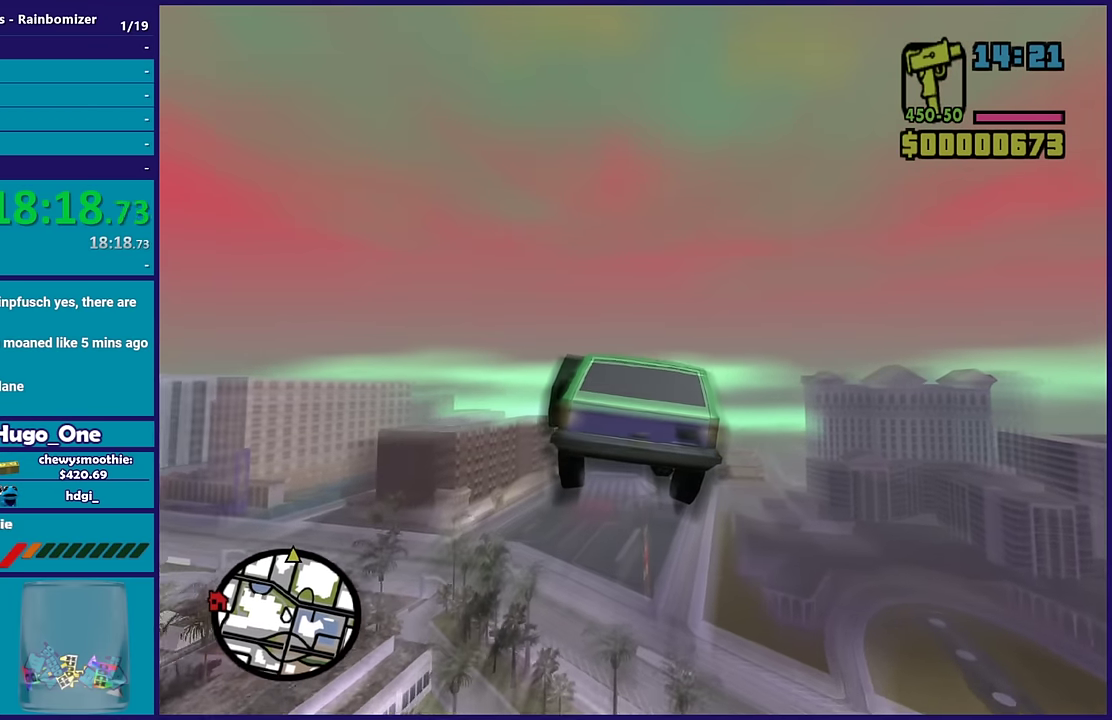
Gameplay with a controller (Xbox layout); each line is a JSON object with the inputs held at the frame after it. "events" lists button and stick changes between this image and that frame as [ms after this image, input, new state], when the widget could be followed in between.
{"buttons": ["R2"], "left_stick": "center", "right_stick": "center", "events": []}
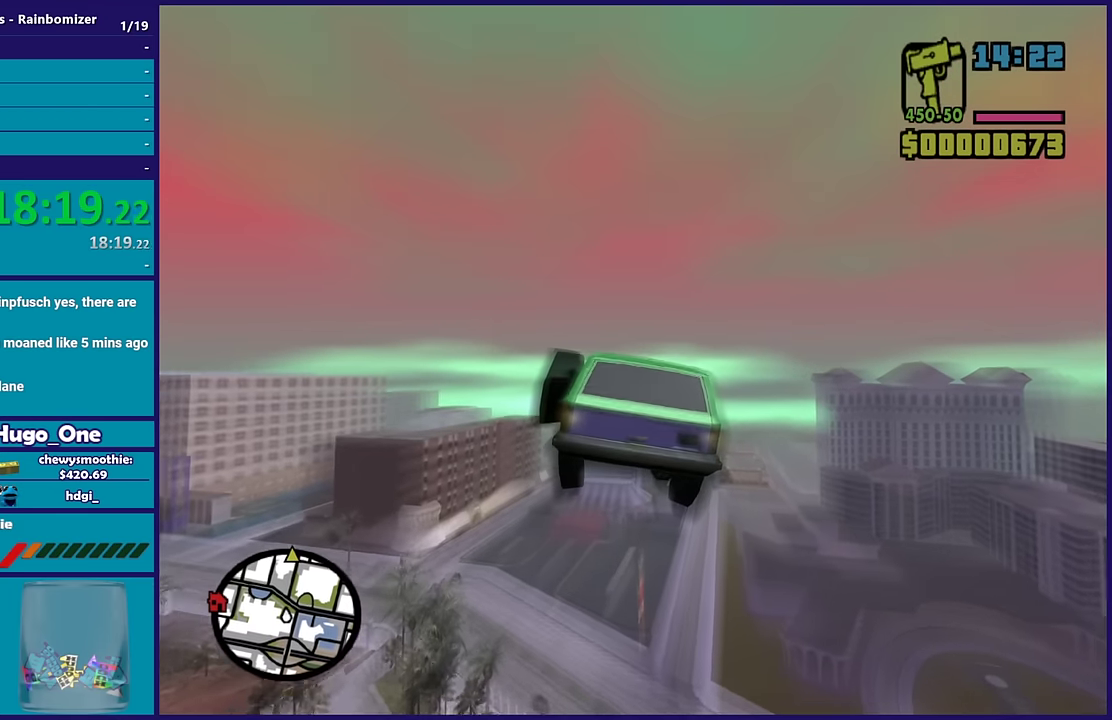
{"buttons": ["R2"], "left_stick": "center", "right_stick": "center", "events": [[250, "left_stick", "up"], [400, "left_stick", "center"]]}
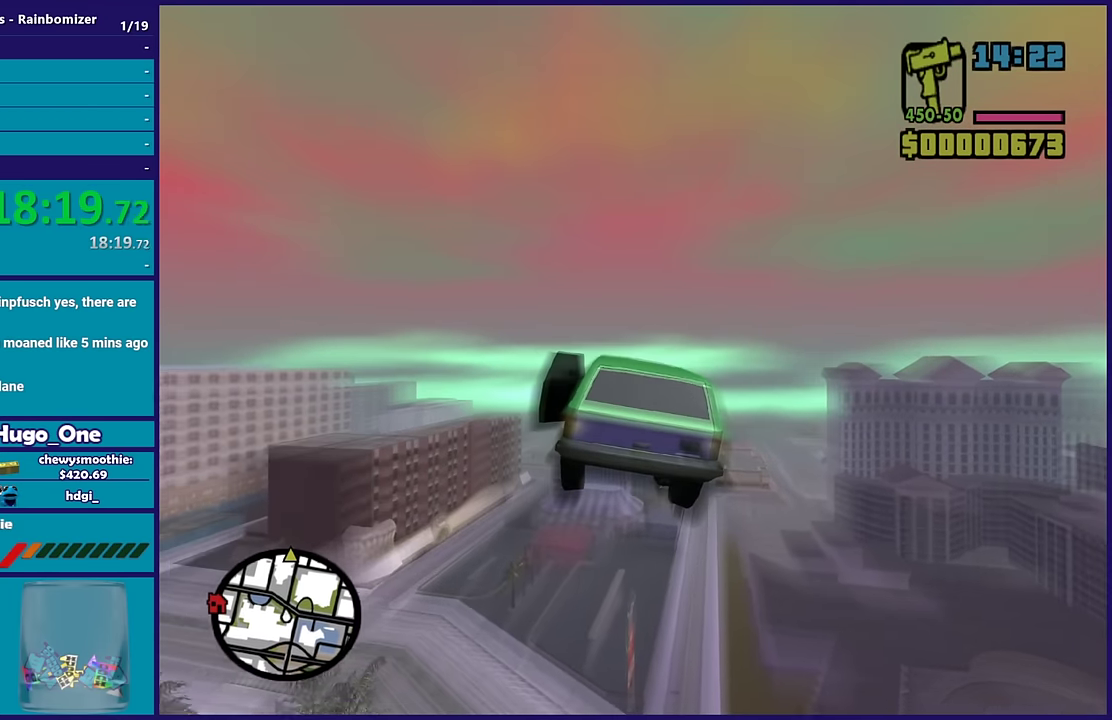
{"buttons": ["R2"], "left_stick": "center", "right_stick": "center", "events": []}
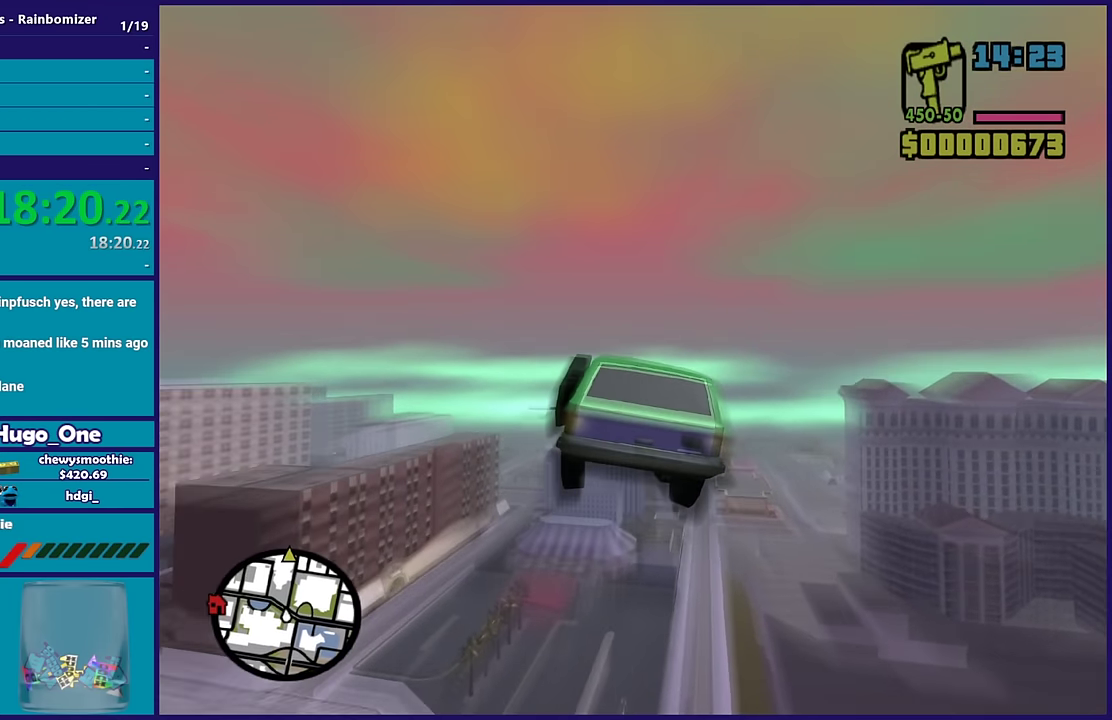
{"buttons": ["R2"], "left_stick": "up", "right_stick": "center", "events": [[367, "left_stick", "up-left"], [500, "left_stick", "up"]]}
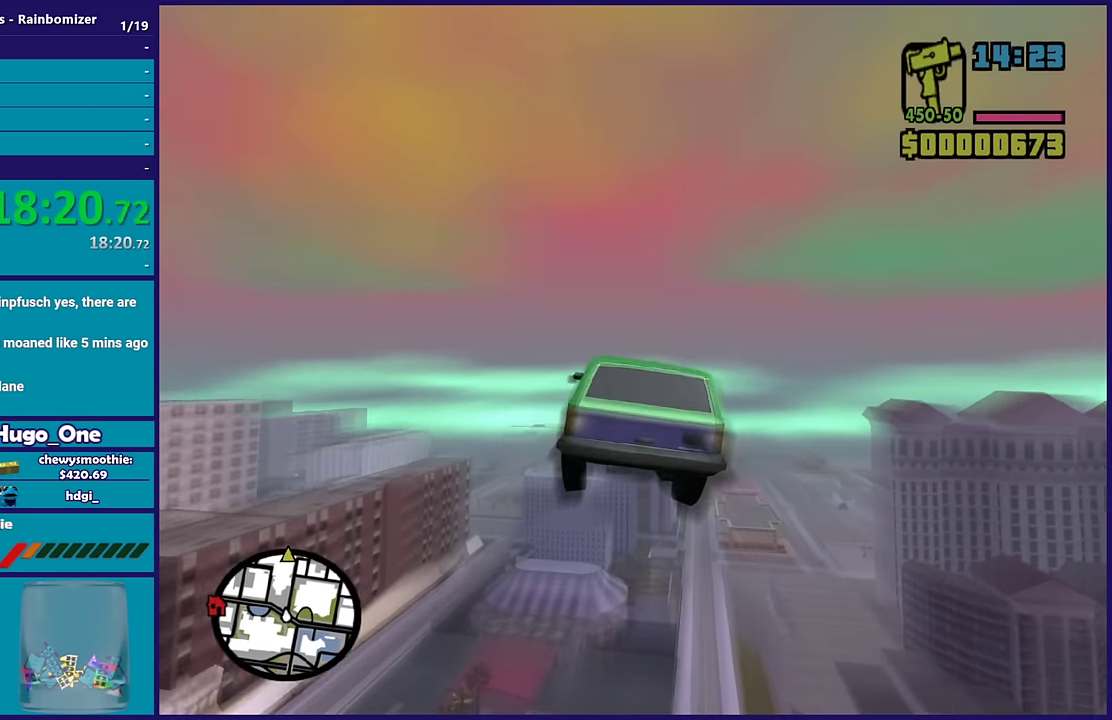
{"buttons": ["R2"], "left_stick": "center", "right_stick": "center", "events": [[100, "left_stick", "center"]]}
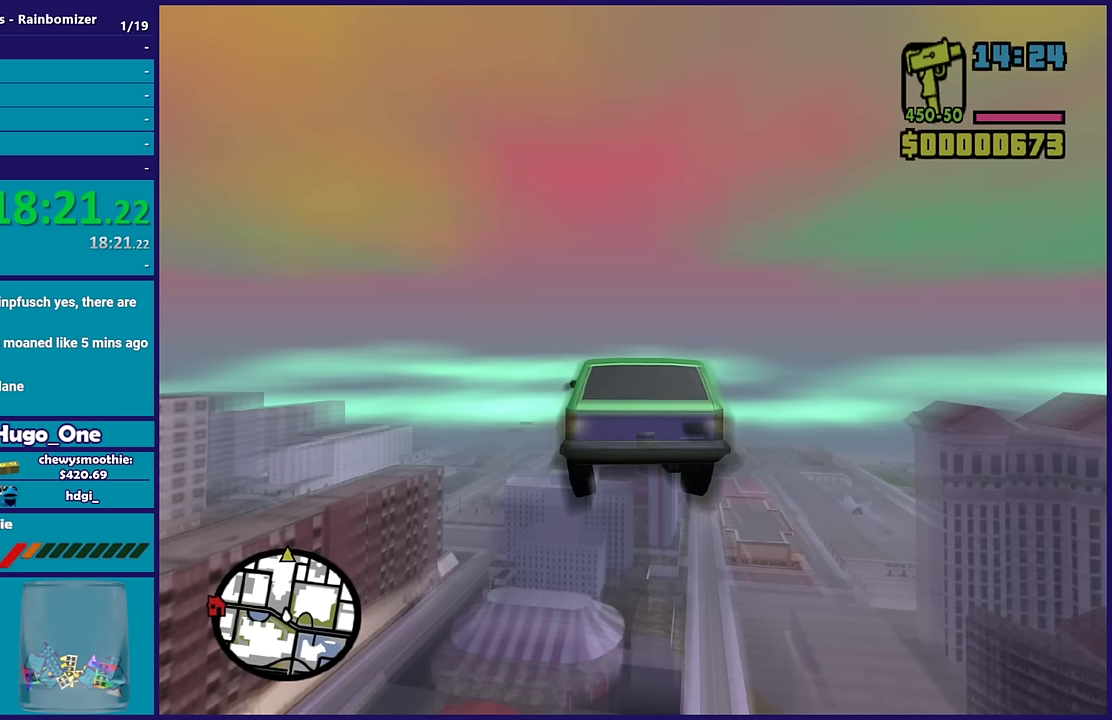
{"buttons": ["R2"], "left_stick": "center", "right_stick": "center", "events": [[350, "left_stick", "right"], [500, "left_stick", "center"]]}
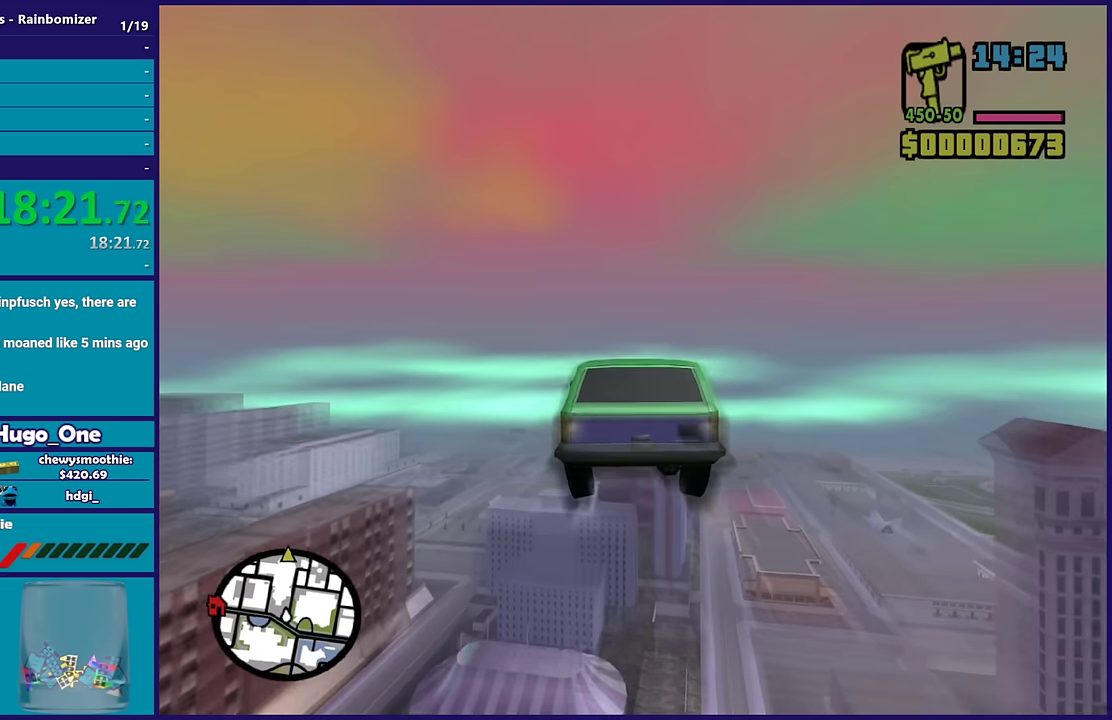
{"buttons": ["R2"], "left_stick": "center", "right_stick": "center", "events": [[117, "left_stick", "up-left"], [283, "left_stick", "center"]]}
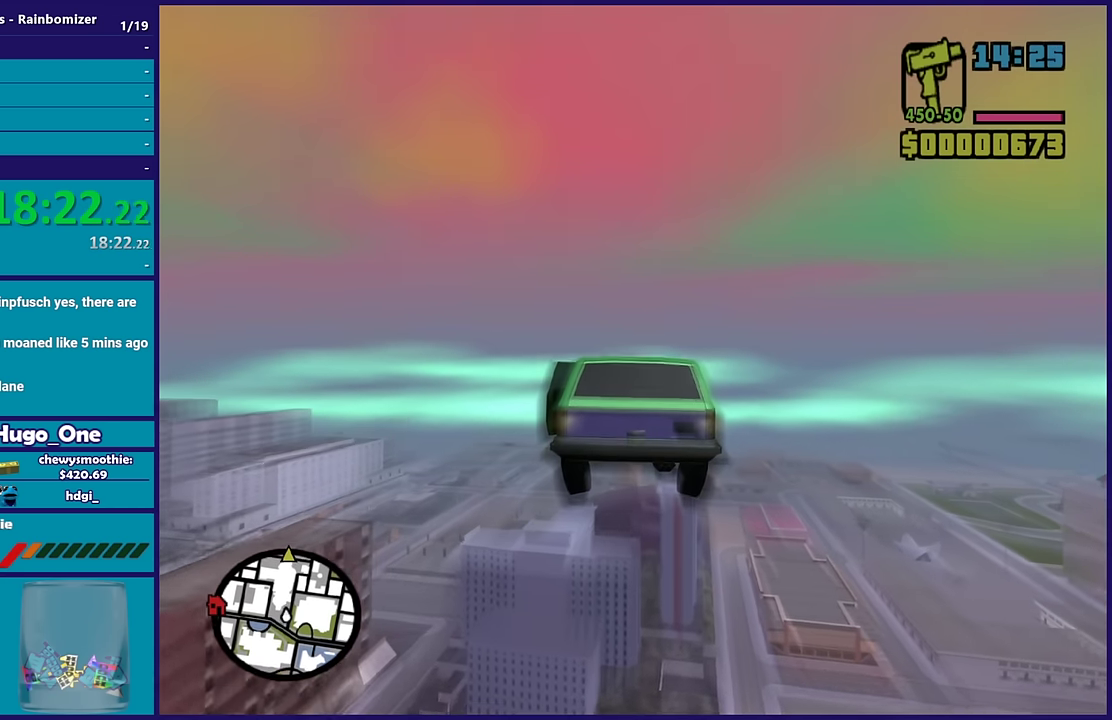
{"buttons": ["R2"], "left_stick": "up", "right_stick": "center", "events": [[367, "left_stick", "up"]]}
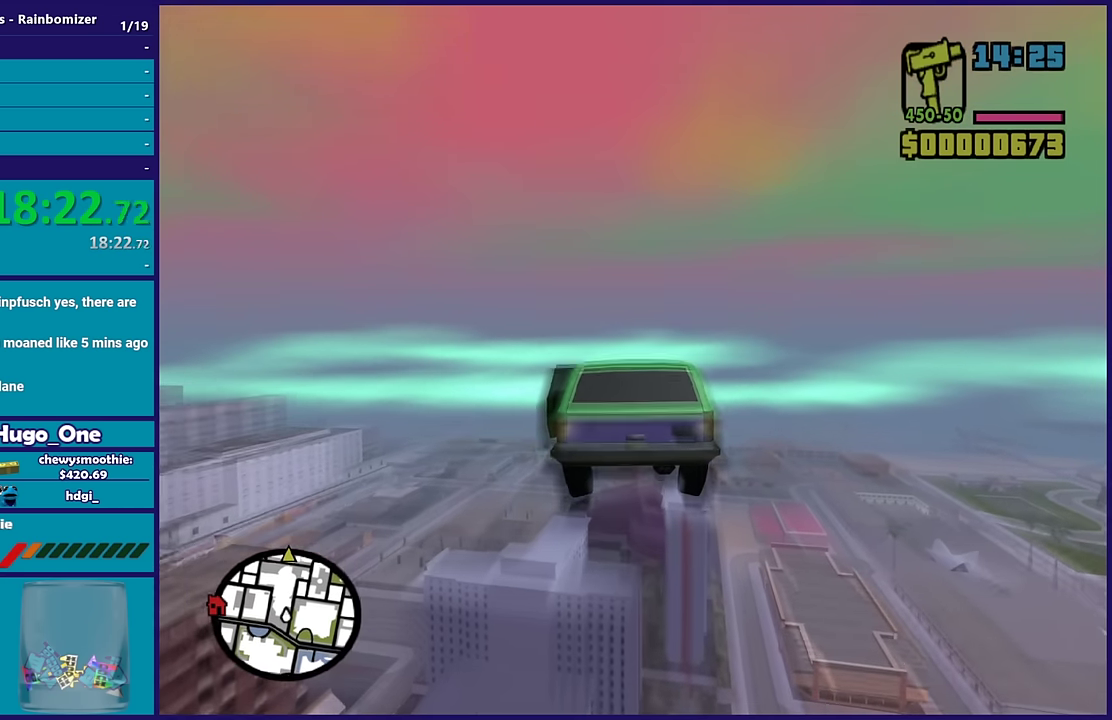
{"buttons": ["R2"], "left_stick": "down", "right_stick": "center", "events": [[50, "left_stick", "center"], [500, "left_stick", "down"]]}
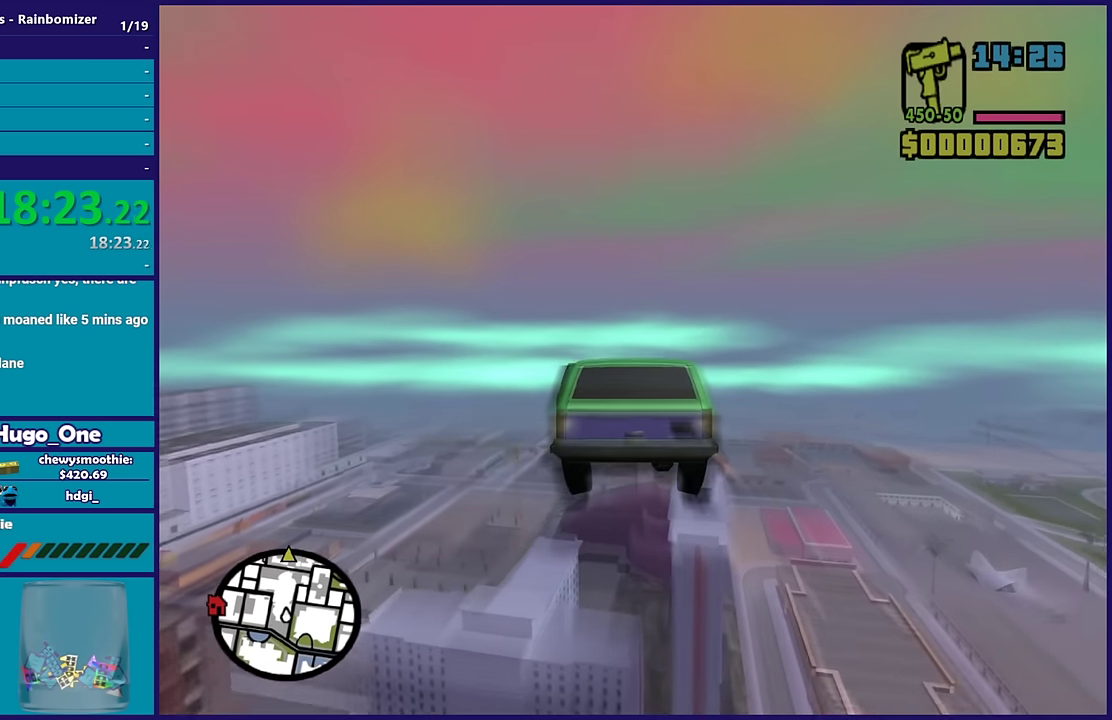
{"buttons": ["R2"], "left_stick": "center", "right_stick": "center", "events": [[167, "left_stick", "center"], [317, "left_stick", "up"], [500, "left_stick", "center"]]}
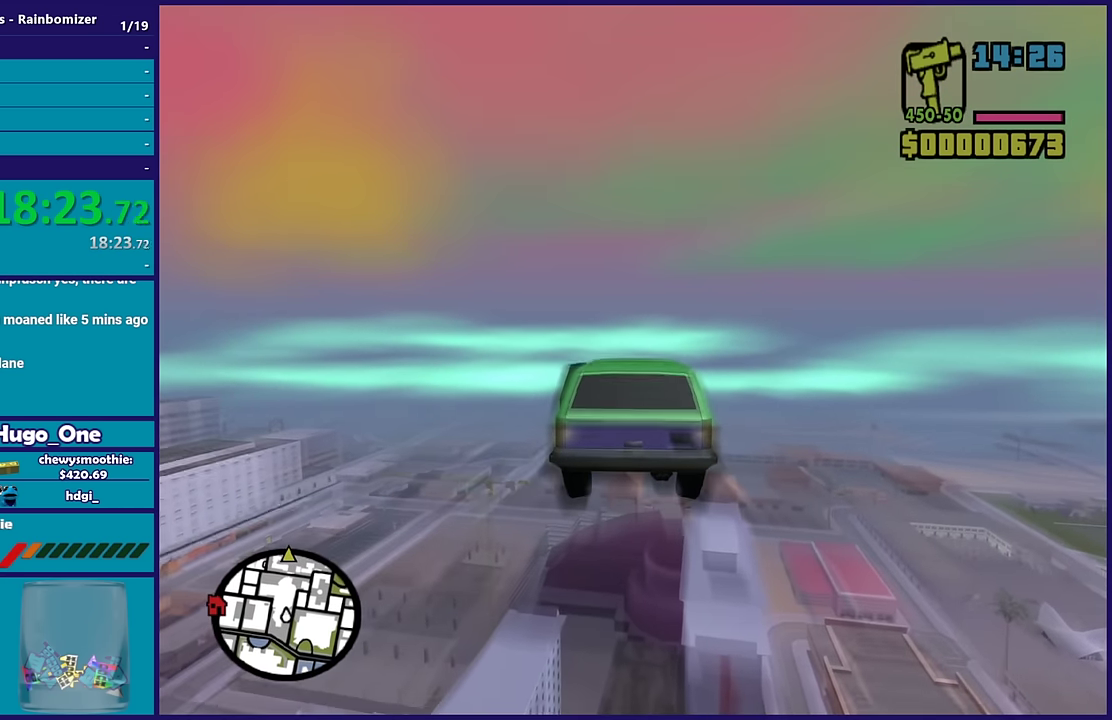
{"buttons": ["R2"], "left_stick": "up", "right_stick": "center", "events": [[467, "left_stick", "up"]]}
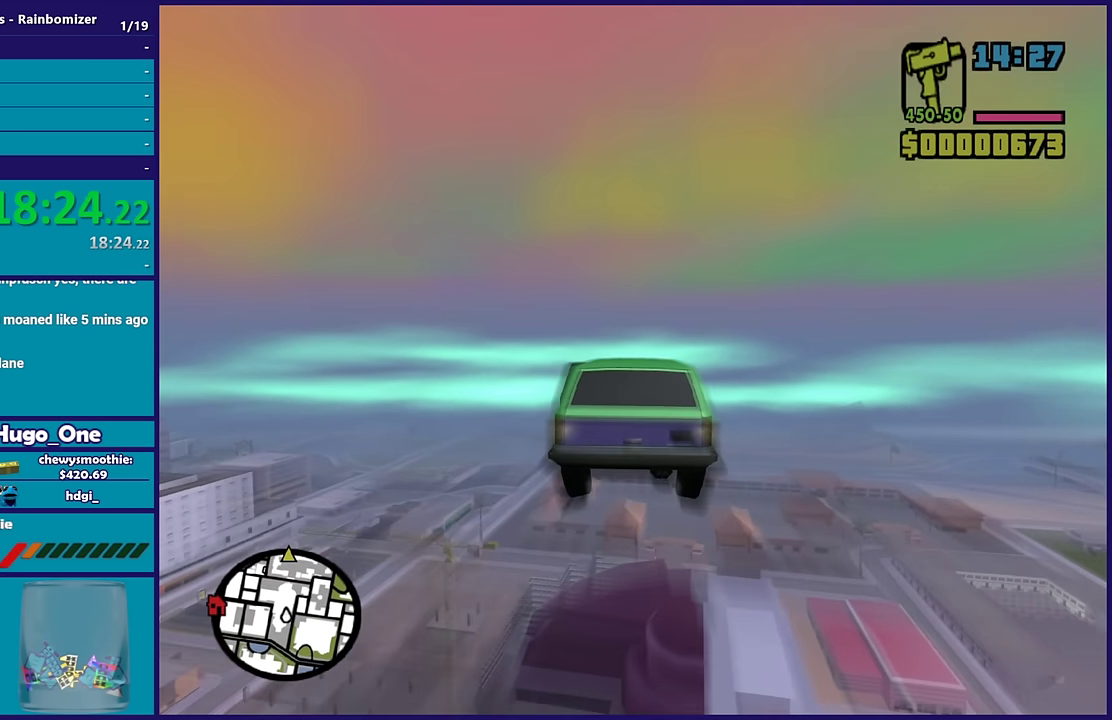
{"buttons": ["R2"], "left_stick": "center", "right_stick": "center", "events": [[150, "left_stick", "center"]]}
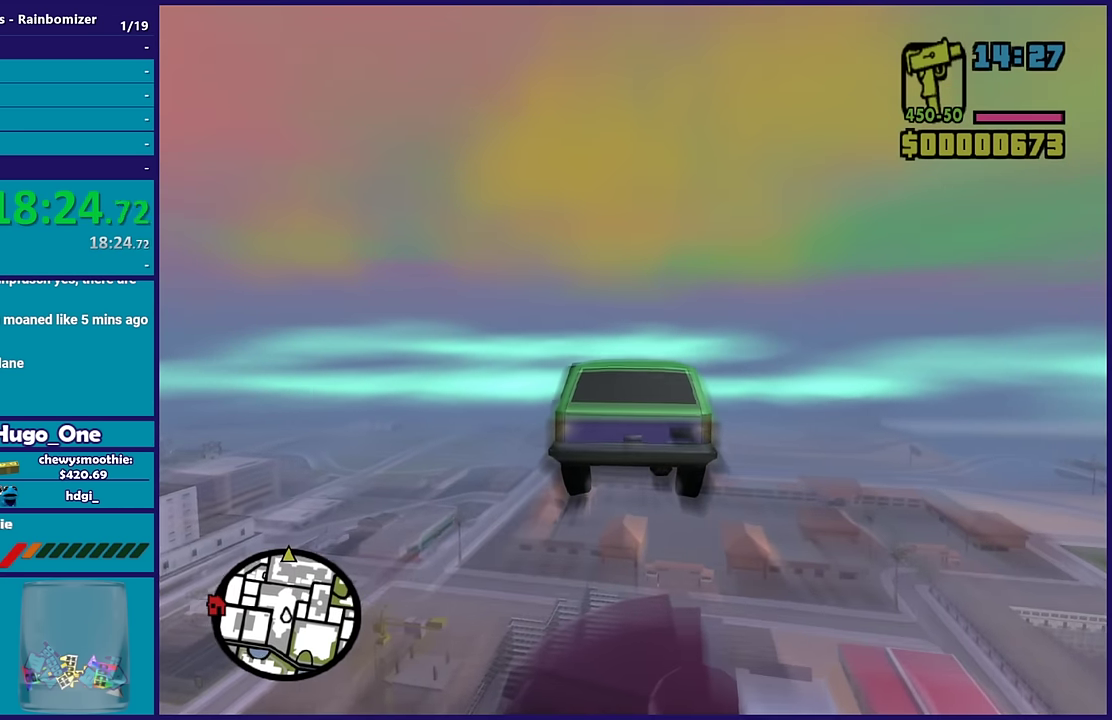
{"buttons": ["R2"], "left_stick": "center", "right_stick": "center", "events": [[317, "left_stick", "up-left"], [483, "left_stick", "center"]]}
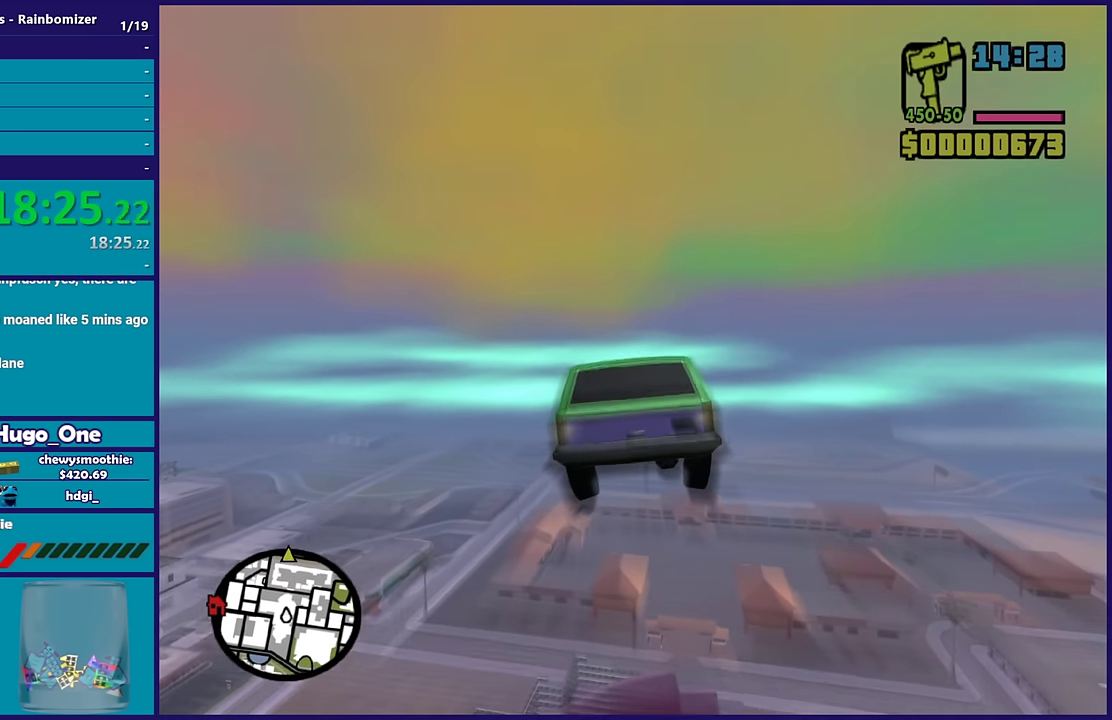
{"buttons": ["R2"], "left_stick": "center", "right_stick": "center", "events": []}
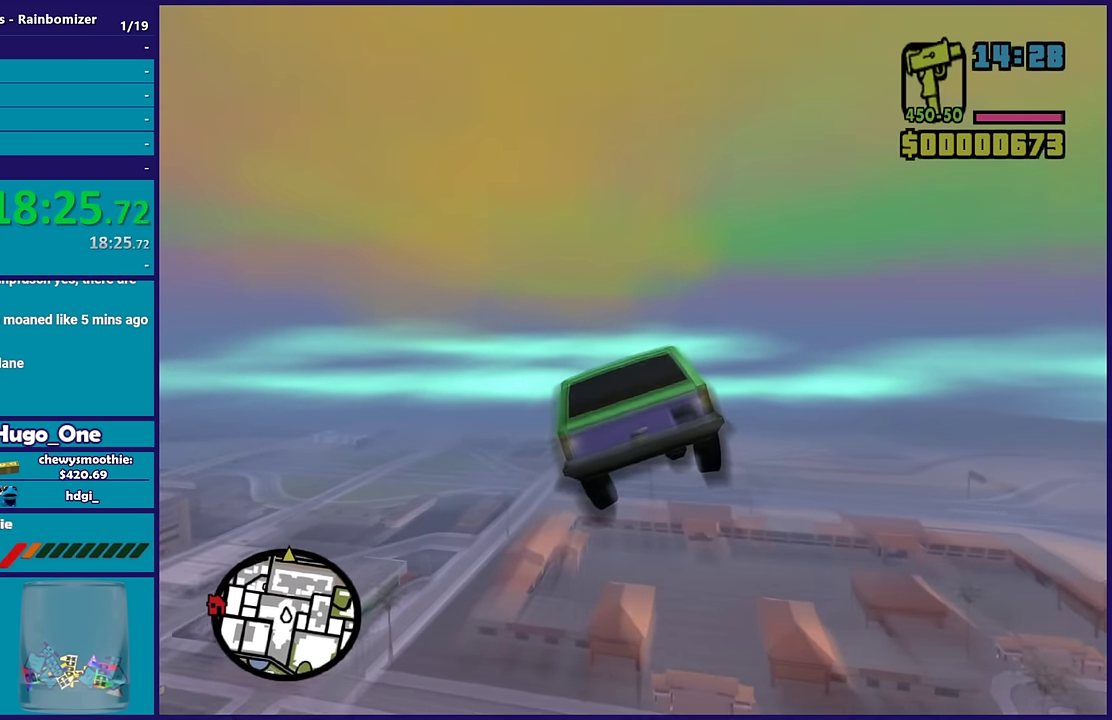
{"buttons": ["R2"], "left_stick": "center", "right_stick": "center", "events": [[217, "left_stick", "down-right"], [450, "left_stick", "center"]]}
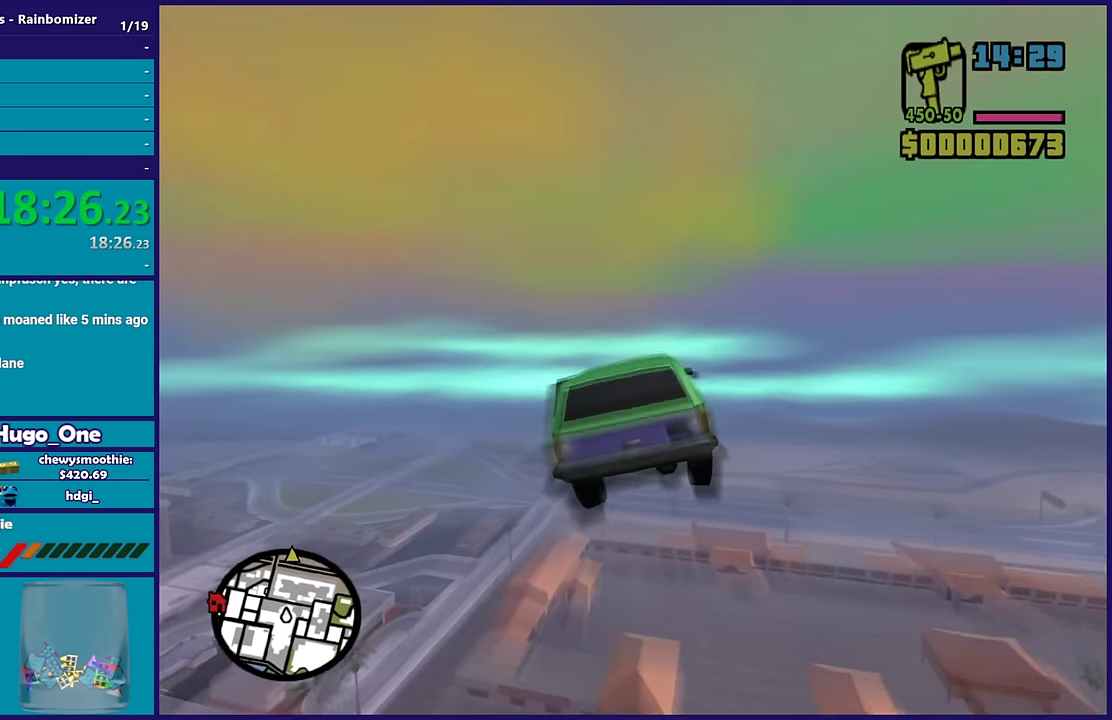
{"buttons": ["R2"], "left_stick": "right", "right_stick": "center", "events": [[417, "left_stick", "right"]]}
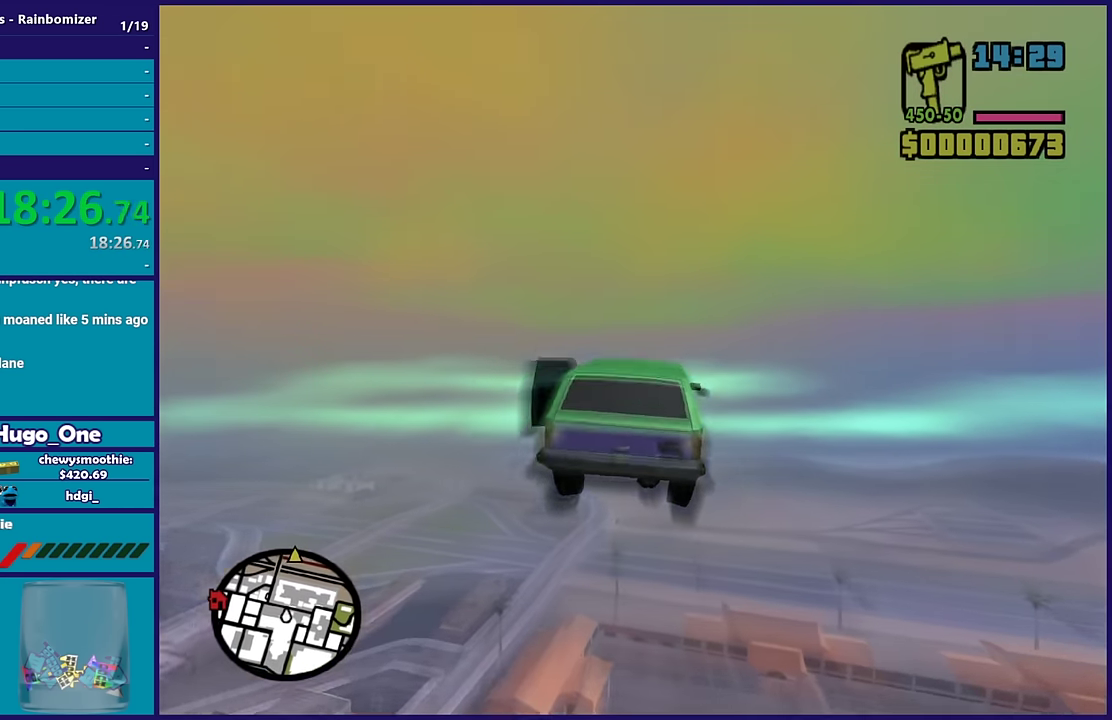
{"buttons": ["R2"], "left_stick": "center", "right_stick": "center", "events": [[83, "left_stick", "center"], [133, "left_stick", "up-left"], [283, "left_stick", "center"]]}
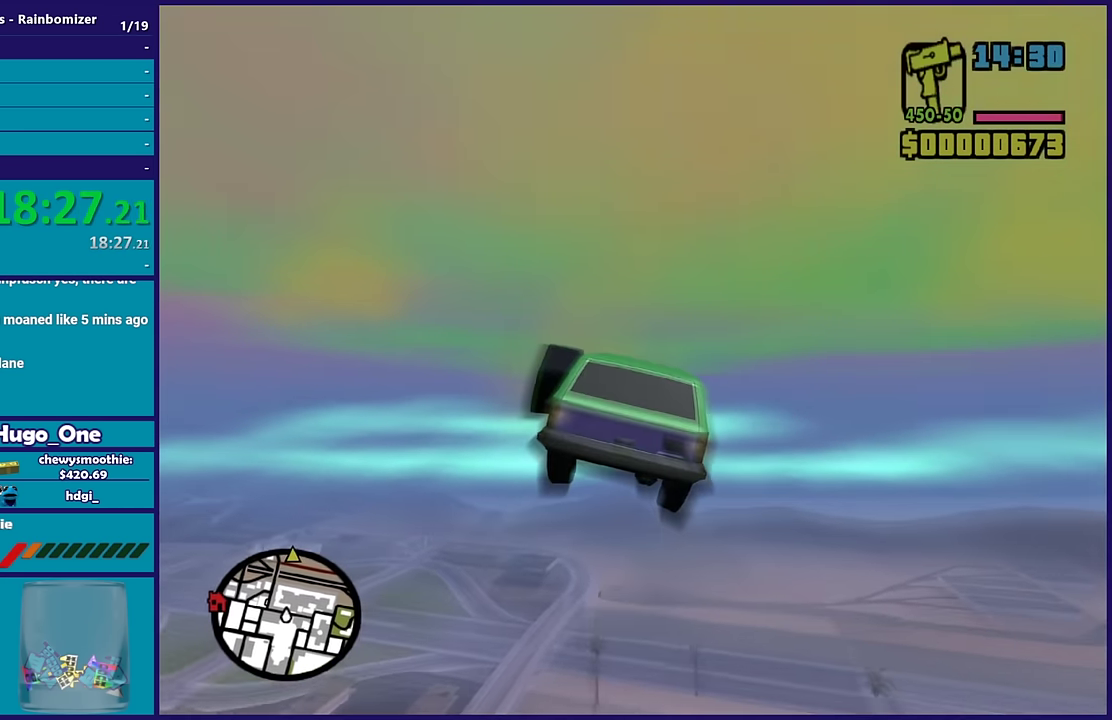
{"buttons": ["R2"], "left_stick": "center", "right_stick": "center", "events": [[83, "left_stick", "up-left"], [267, "left_stick", "center"]]}
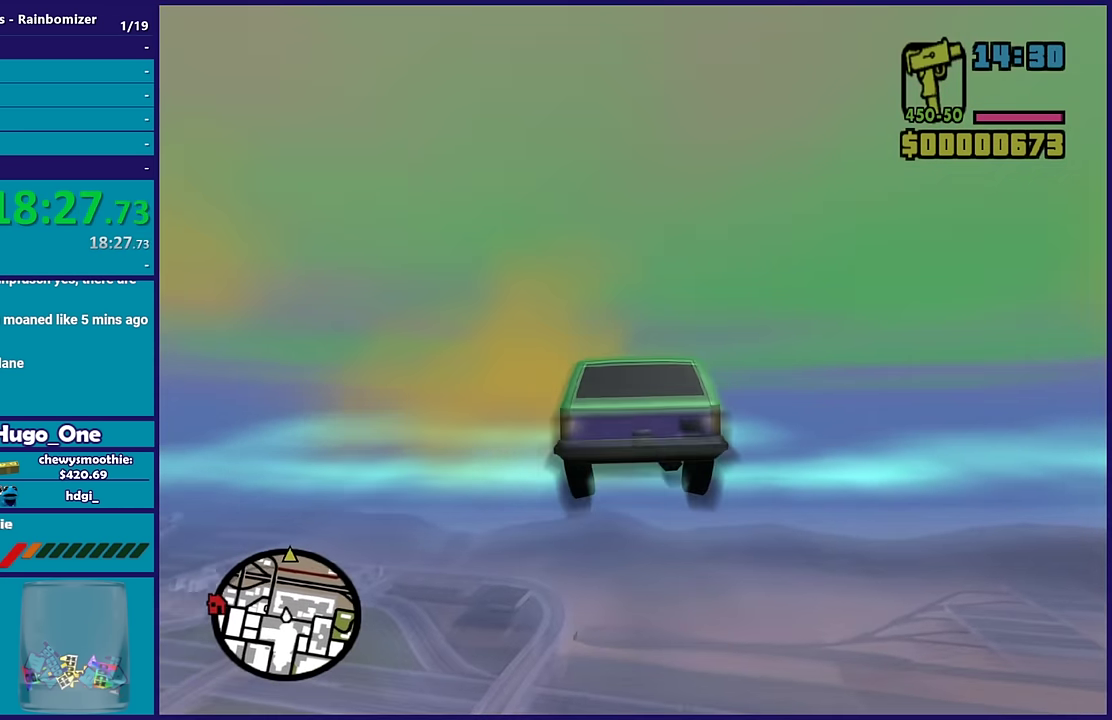
{"buttons": ["R2"], "left_stick": "center", "right_stick": "center", "events": [[283, "left_stick", "right"], [433, "left_stick", "center"]]}